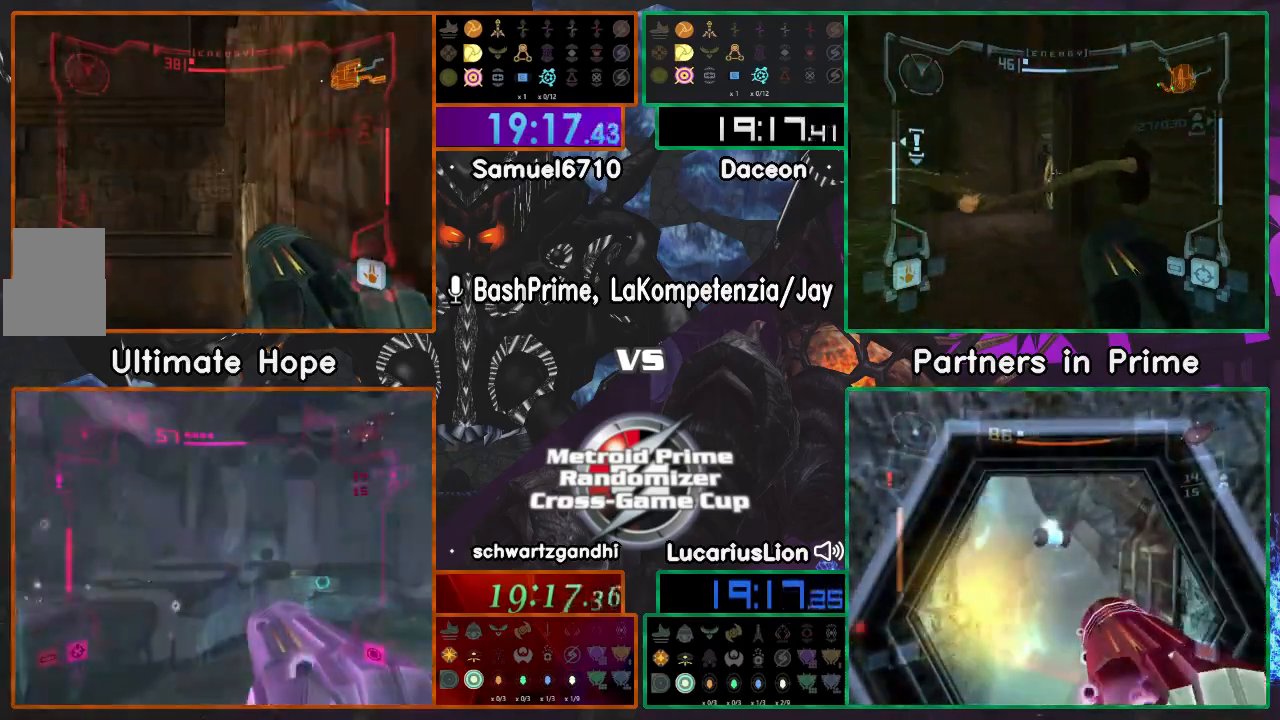
Gameplay with a controller (Nintendo layout); each line is a JSON object with the inputs held at the frame after it. "events" lists button and stick changes between this image and that frame as [ms after this image, input, new state], when the widget could be followed in between. Not read: B L1 L2 L3 R2 R3 SELECT Z.
{"buttons": [], "left_stick": "center", "right_stick": "center", "events": [[200, "left_stick", "up"], [300, "left_stick", "center"], [400, "left_stick", "left"], [450, "left_stick", "center"]]}
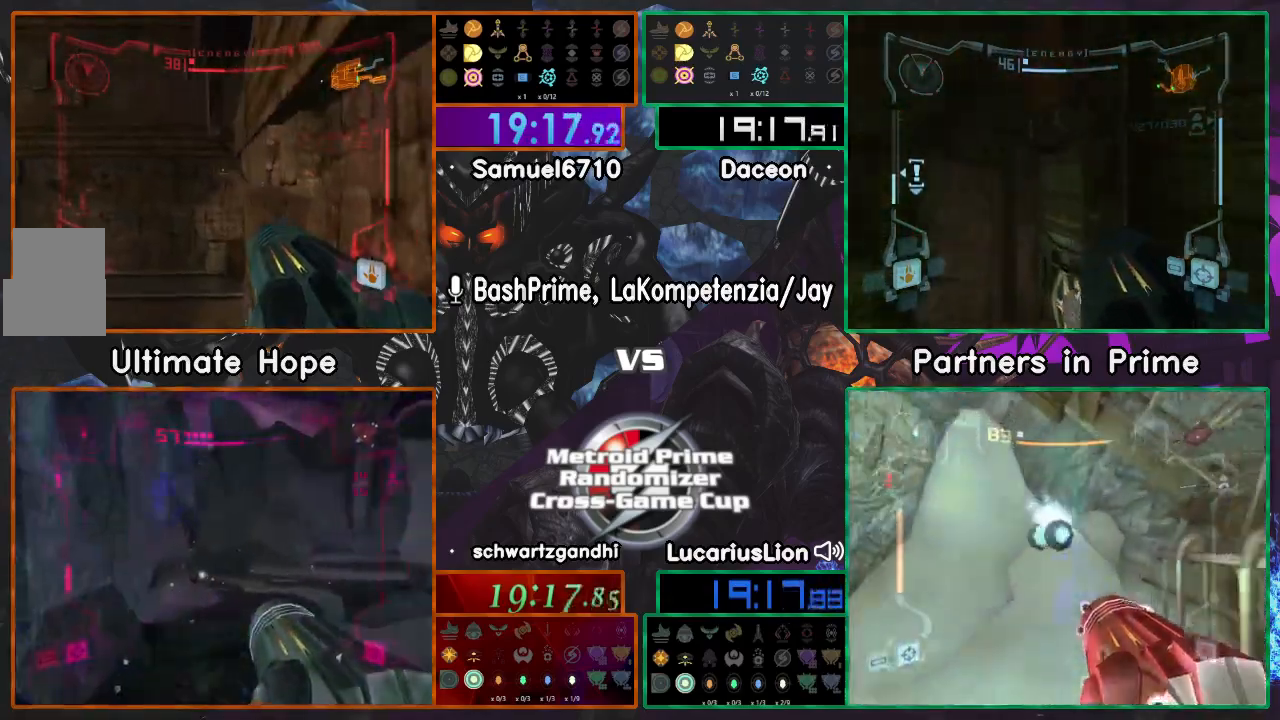
{"buttons": [], "left_stick": "up", "right_stick": "center", "events": [[500, "left_stick", "up"]]}
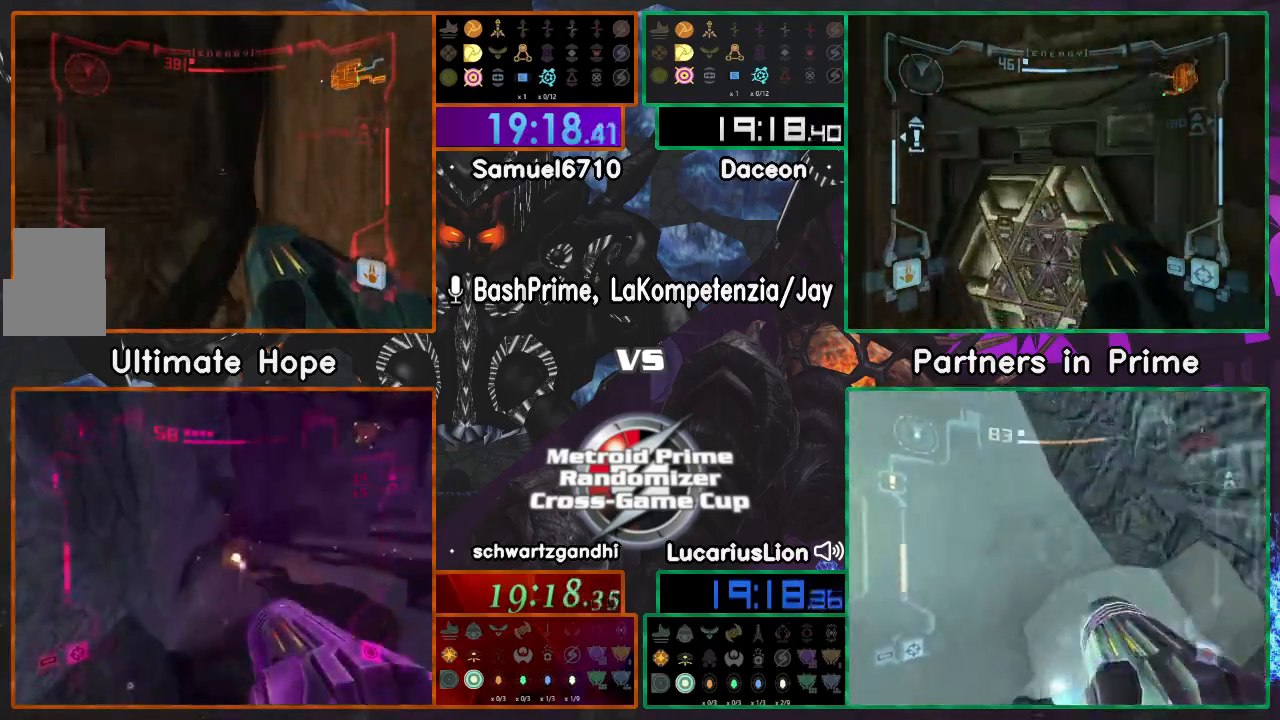
{"buttons": [], "left_stick": "down-right", "right_stick": "center", "events": [[417, "left_stick", "down-right"]]}
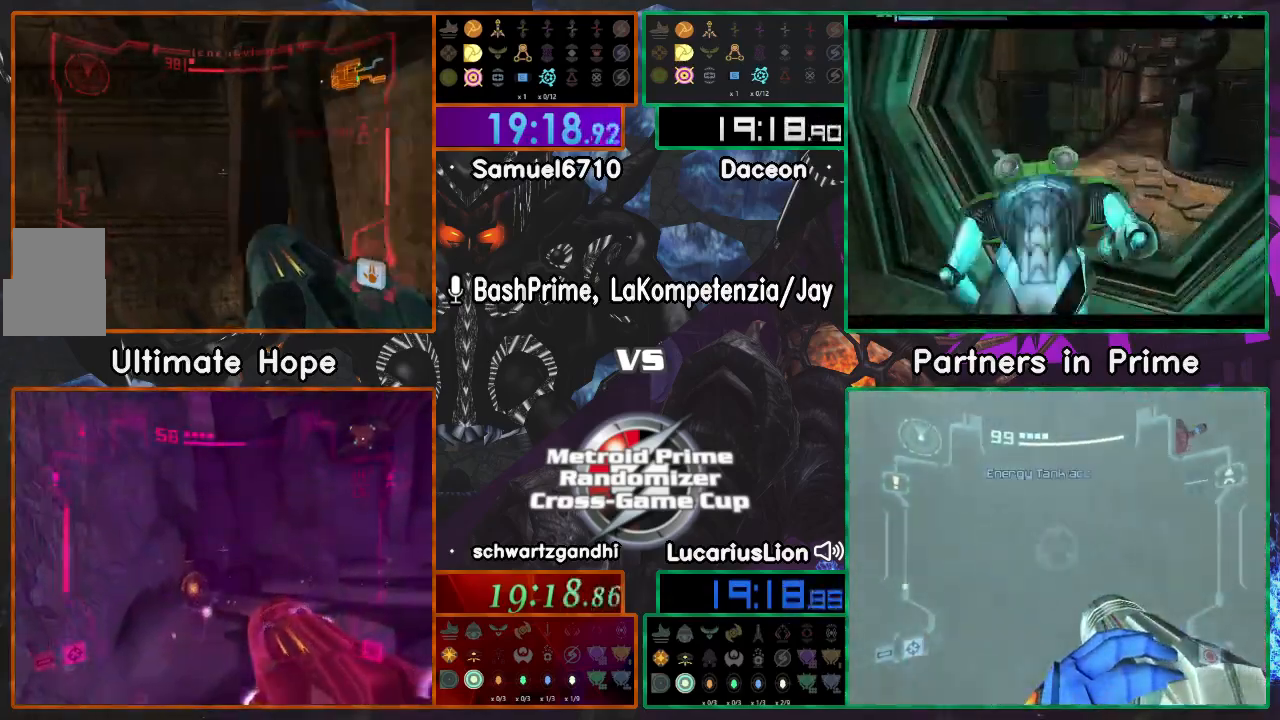
{"buttons": [], "left_stick": "up", "right_stick": "center", "events": [[50, "left_stick", "right"], [400, "left_stick", "center"], [450, "left_stick", "up"]]}
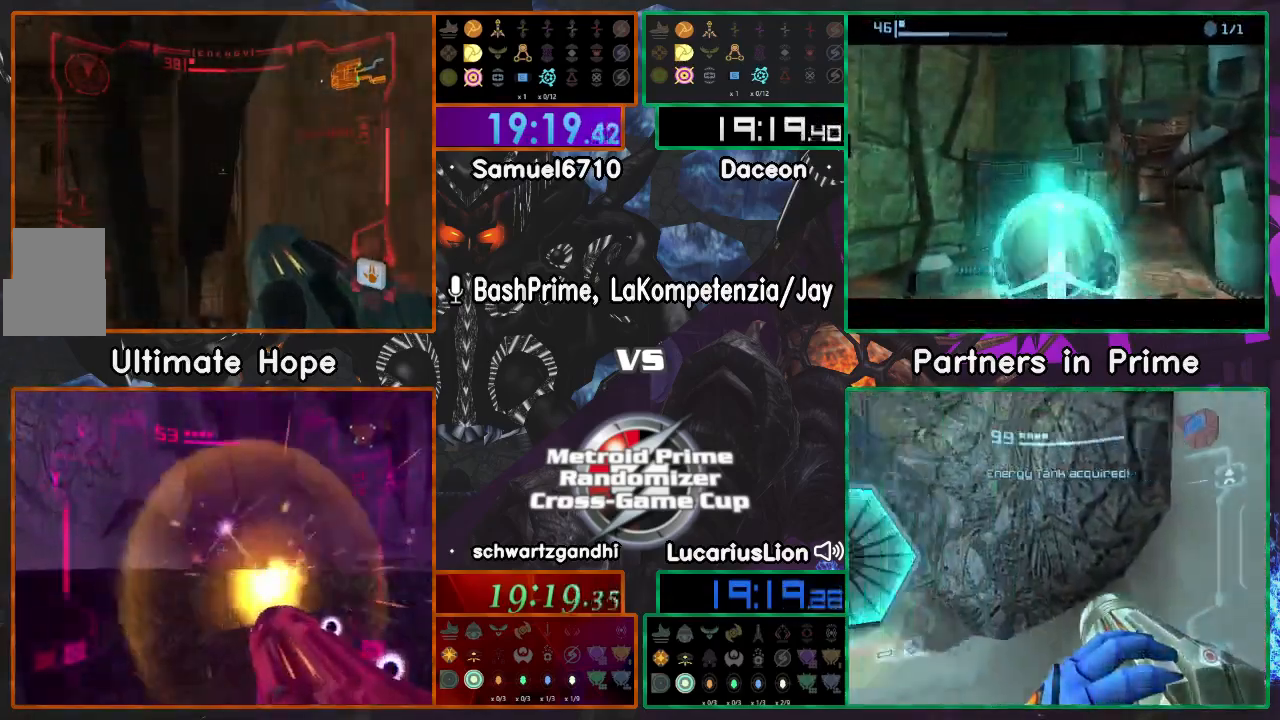
{"buttons": [], "left_stick": "up-right", "right_stick": "center", "events": [[500, "left_stick", "up-right"]]}
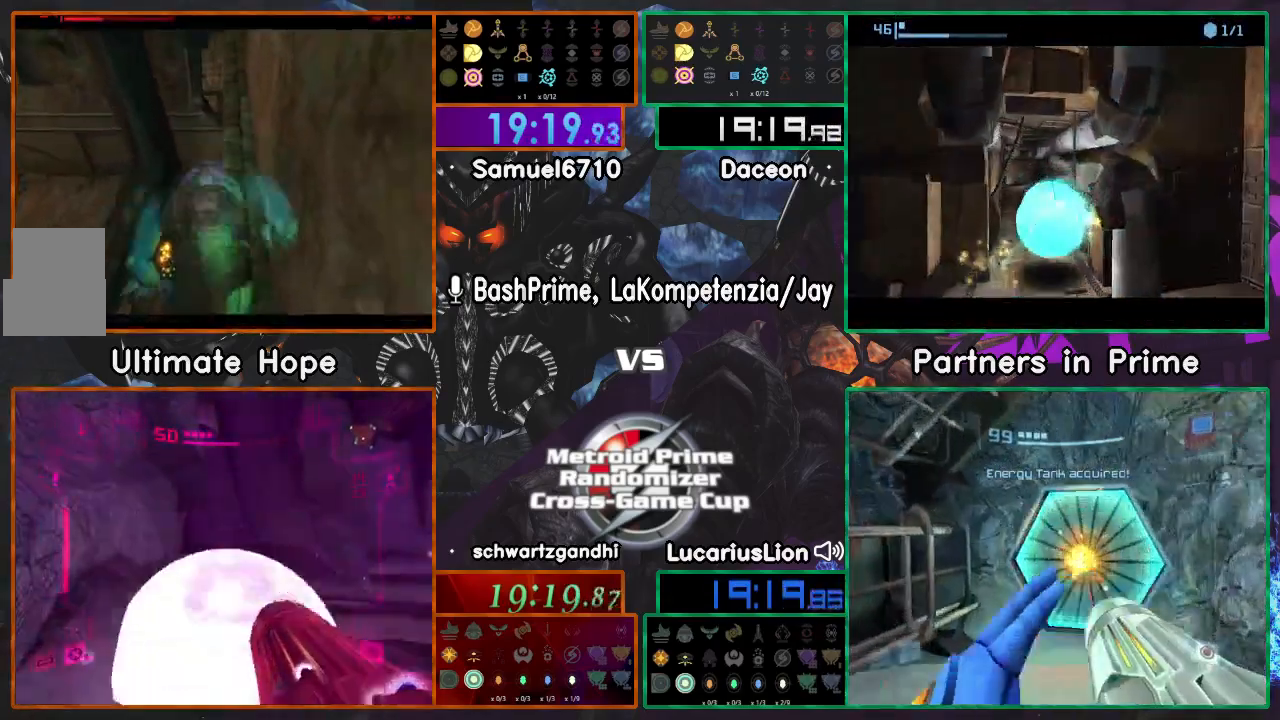
{"buttons": [], "left_stick": "up-right", "right_stick": "center", "events": []}
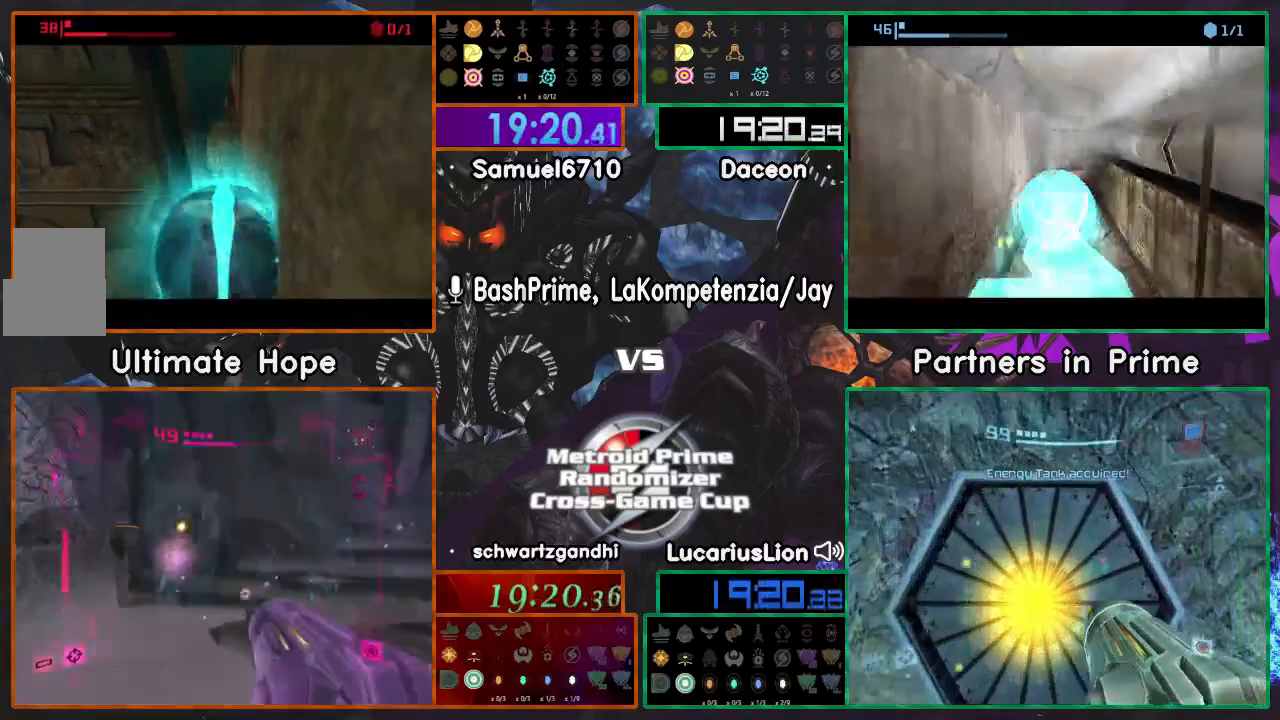
{"buttons": [], "left_stick": "up-left", "right_stick": "center", "events": [[450, "left_stick", "up-left"]]}
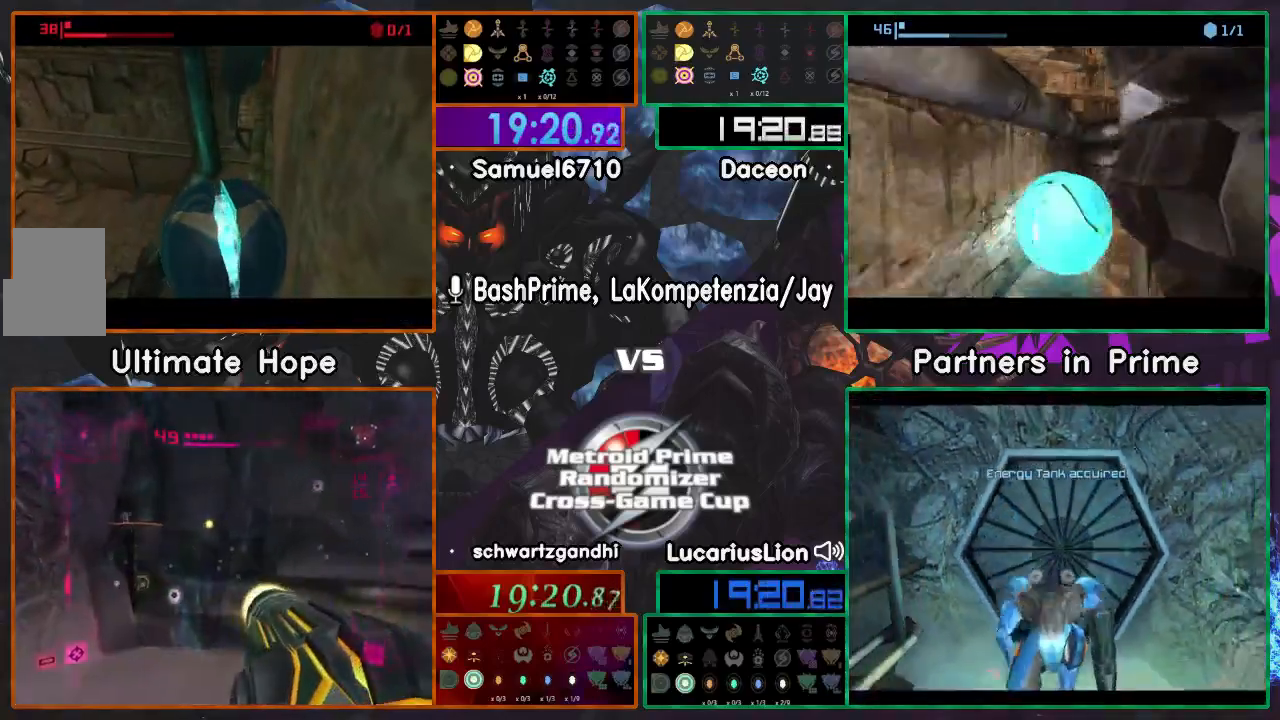
{"buttons": ["X"], "left_stick": "down", "right_stick": "center", "events": [[467, "X", "down"], [467, "left_stick", "down"]]}
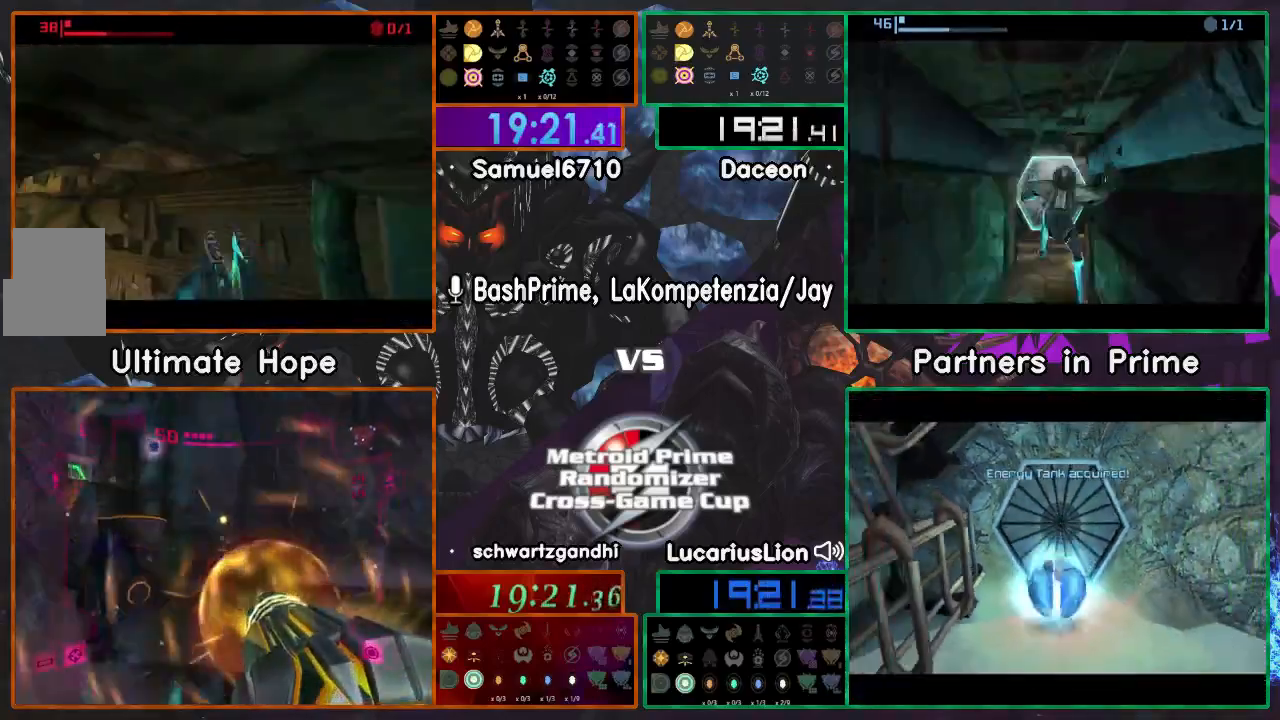
{"buttons": [], "left_stick": "down-right", "right_stick": "center", "events": [[183, "X", "up"], [500, "left_stick", "down-right"]]}